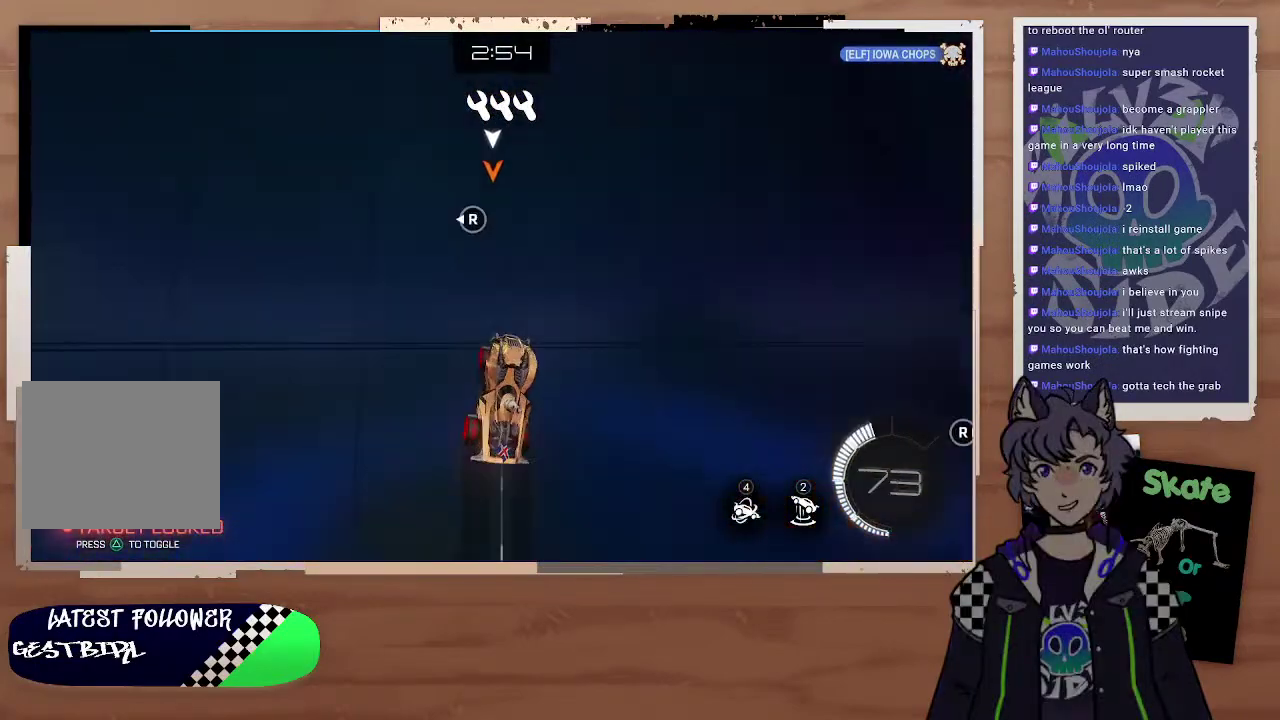
Gameplay with a controller (PlayStation layout); each line is a JSON object with the inputs held at the frame after it. "events" lists button and stick changes between this image and that frame as [ms after this image, input, new state], when the widget could be followed in between.
{"buttons": ["R2"], "left_stick": "center", "right_stick": "center", "events": [[200, "R2", "up"], [300, "left_stick", "down"], [400, "left_stick", "center"], [433, "R2", "down"]]}
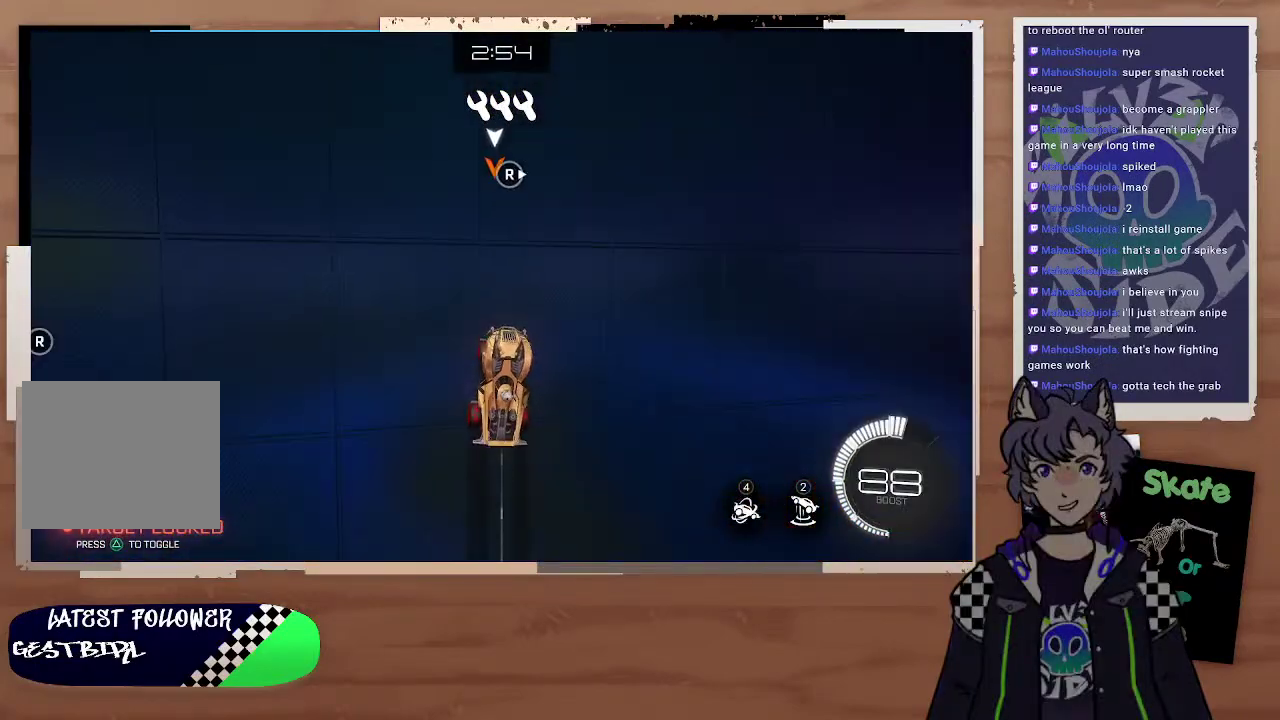
{"buttons": ["R2"], "left_stick": "up", "right_stick": "center", "events": [[300, "left_stick", "up"], [400, "R2", "up"], [467, "R2", "down"]]}
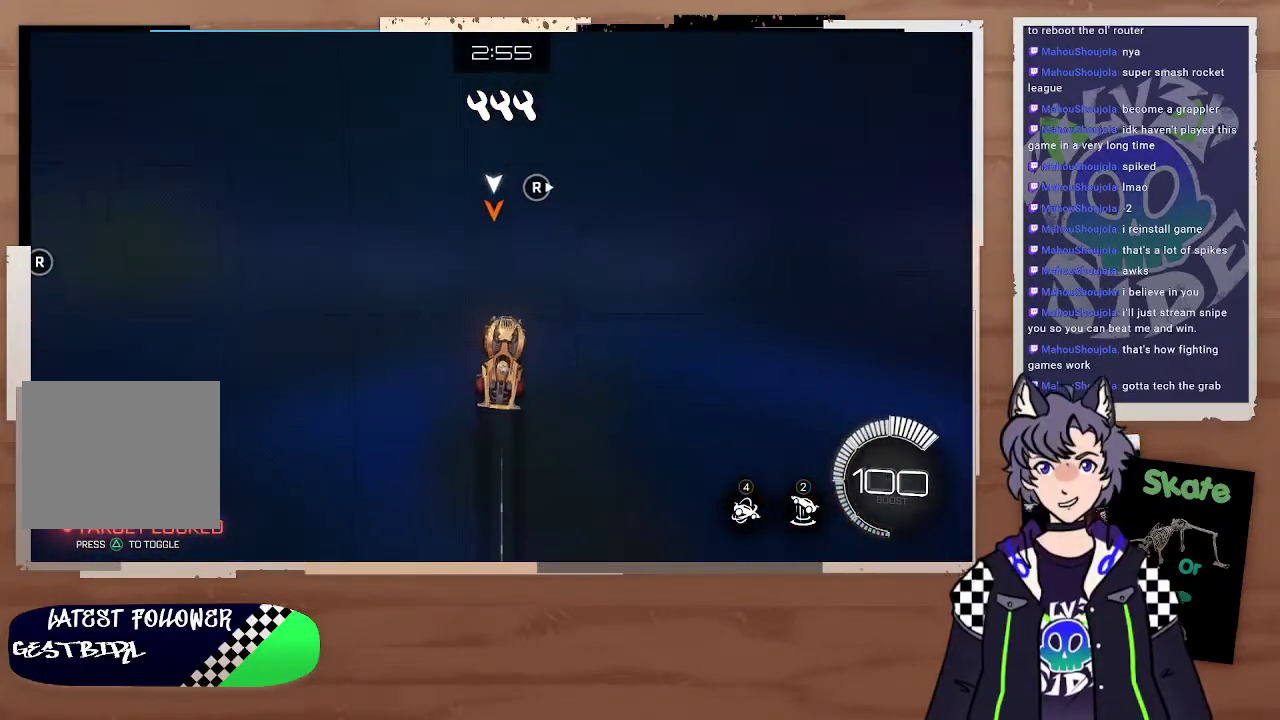
{"buttons": ["R2"], "left_stick": "up", "right_stick": "center"}
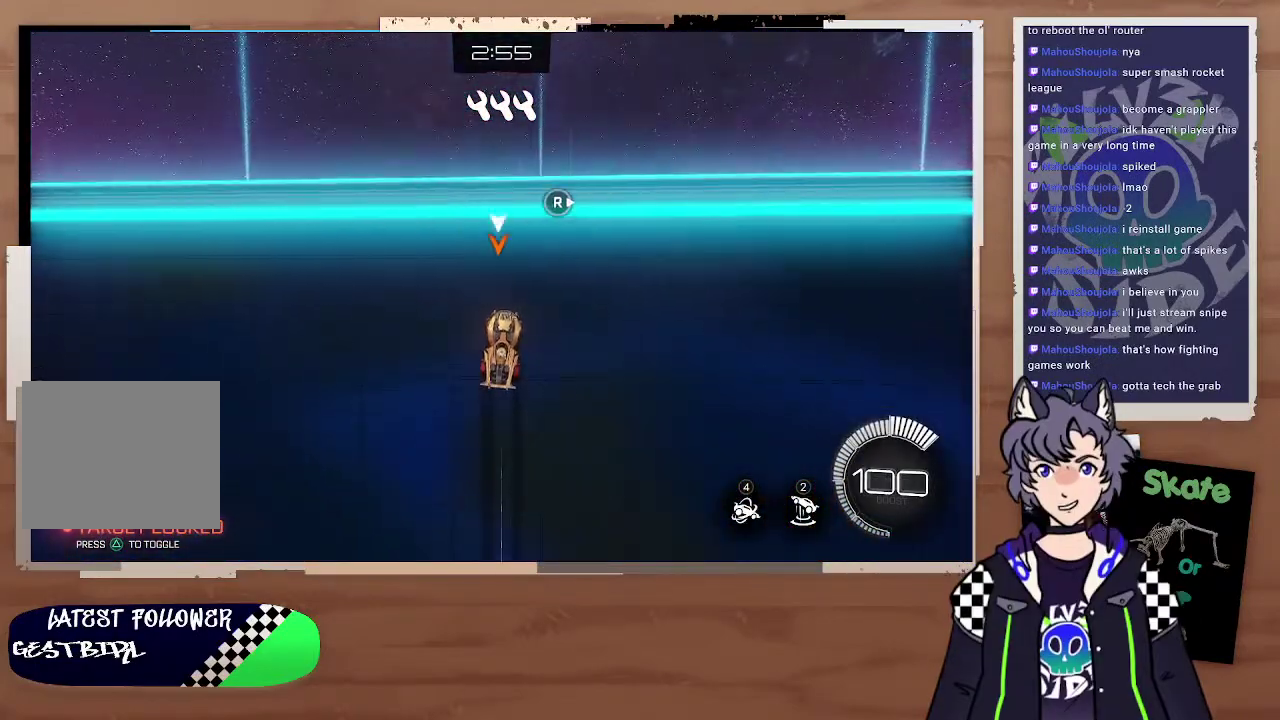
{"buttons": ["R2"], "left_stick": "up", "right_stick": "center", "events": [[33, "R2", "up"], [367, "R2", "down"]]}